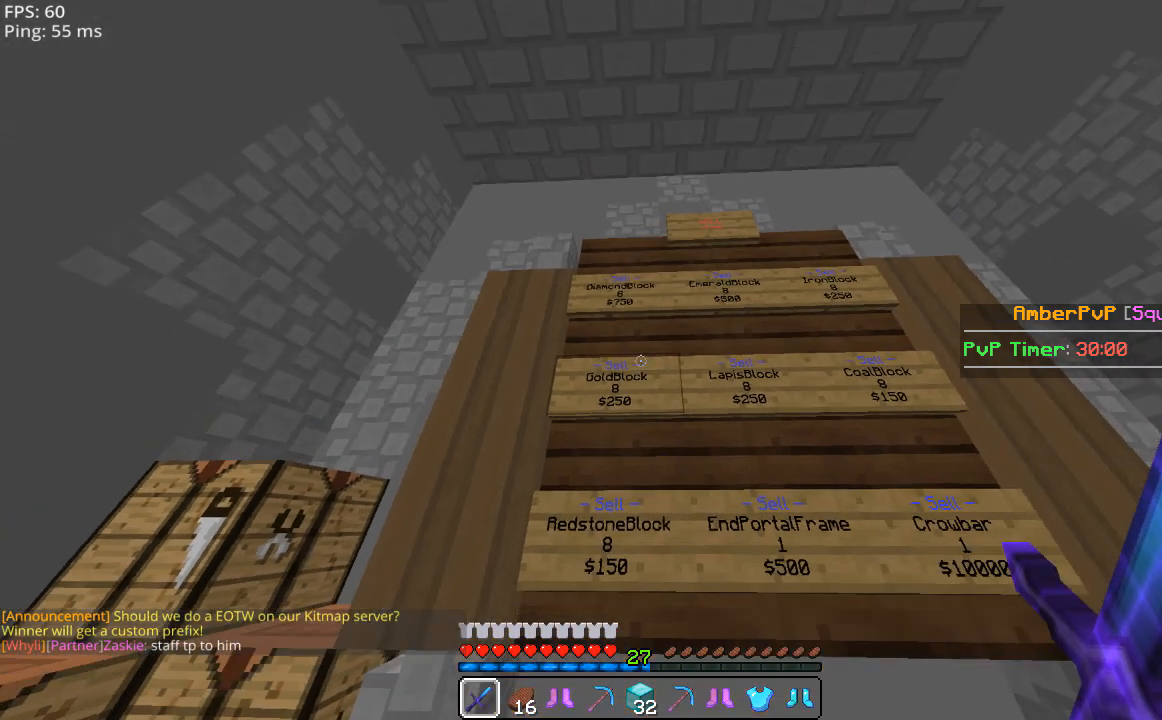
Gameplay with keyboard and mouse; each line is a JSON object with the keys and mouse buttons held at the frame after it. "events" lists presses ("down") and releases ("up") of "a", "d", "s", "space", "w", "mouse_left" and "mouse_right" between this image and that frame as [ms after this image, input, new state], when the widget could be followed in between. "mouse_left", "mouse_right" = the "left", "right" buttons of the "mouse" list. No other keys are recorded. Fast repeated clicks can show as one long hold. Mouse movement is not recorded.
{"keys": [], "mouse": ["right"], "events": [[340, "mouse_right", "down"], [440, "mouse_right", "up"], [500, "mouse_right", "down"]]}
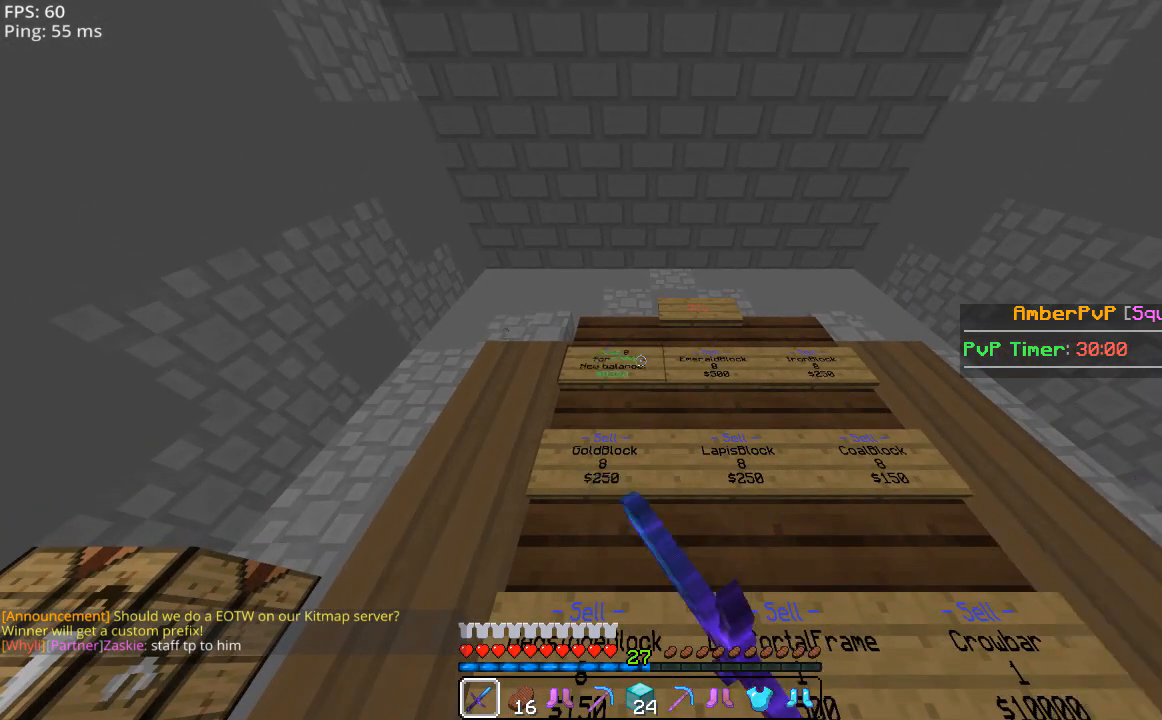
{"keys": [], "mouse": [], "events": [[100, "mouse_right", "up"], [140, "mouse_right", "down"], [240, "mouse_right", "up"], [300, "mouse_right", "down"], [340, "mouse_right", "up"], [440, "mouse_right", "down"], [500, "mouse_right", "up"]]}
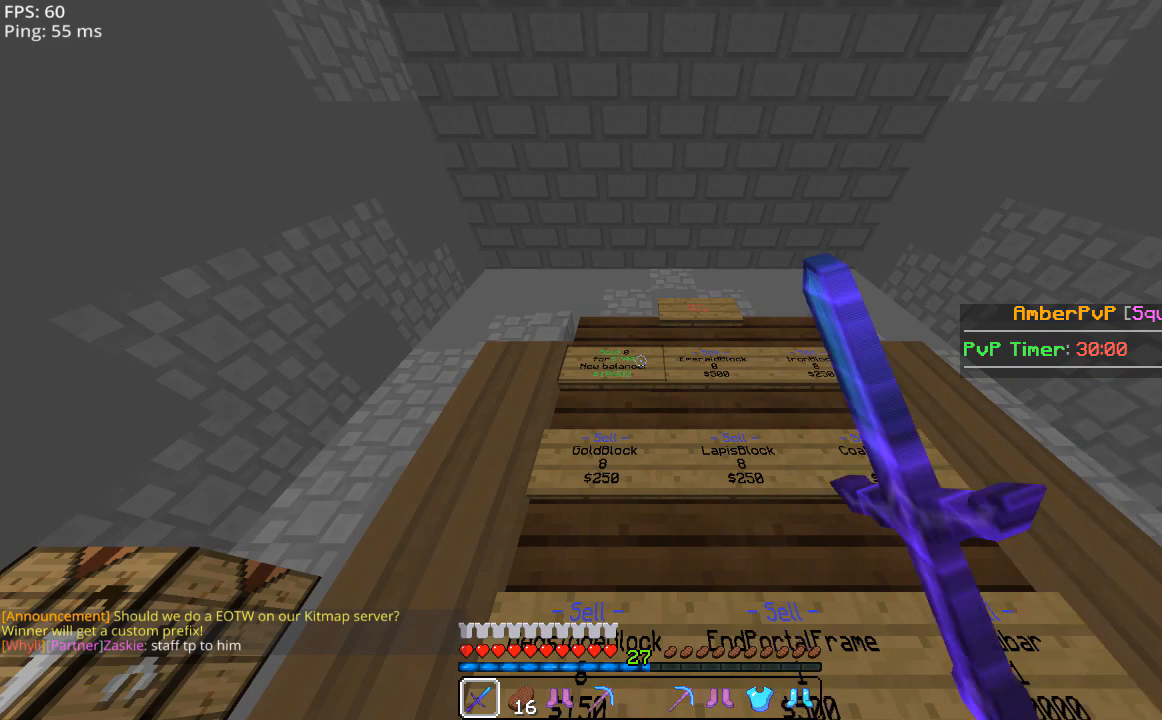
{"keys": ["s"], "mouse": [], "events": [[440, "s", "down"]]}
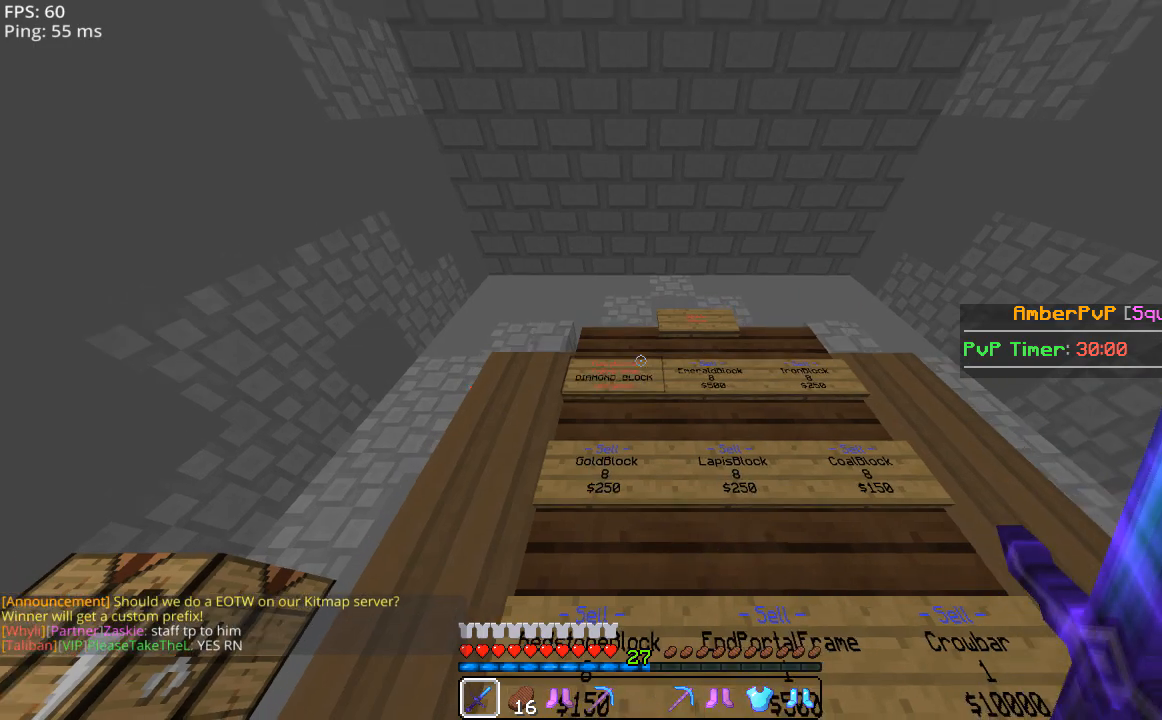
{"keys": [], "mouse": [], "events": [[100, "s", "up"]]}
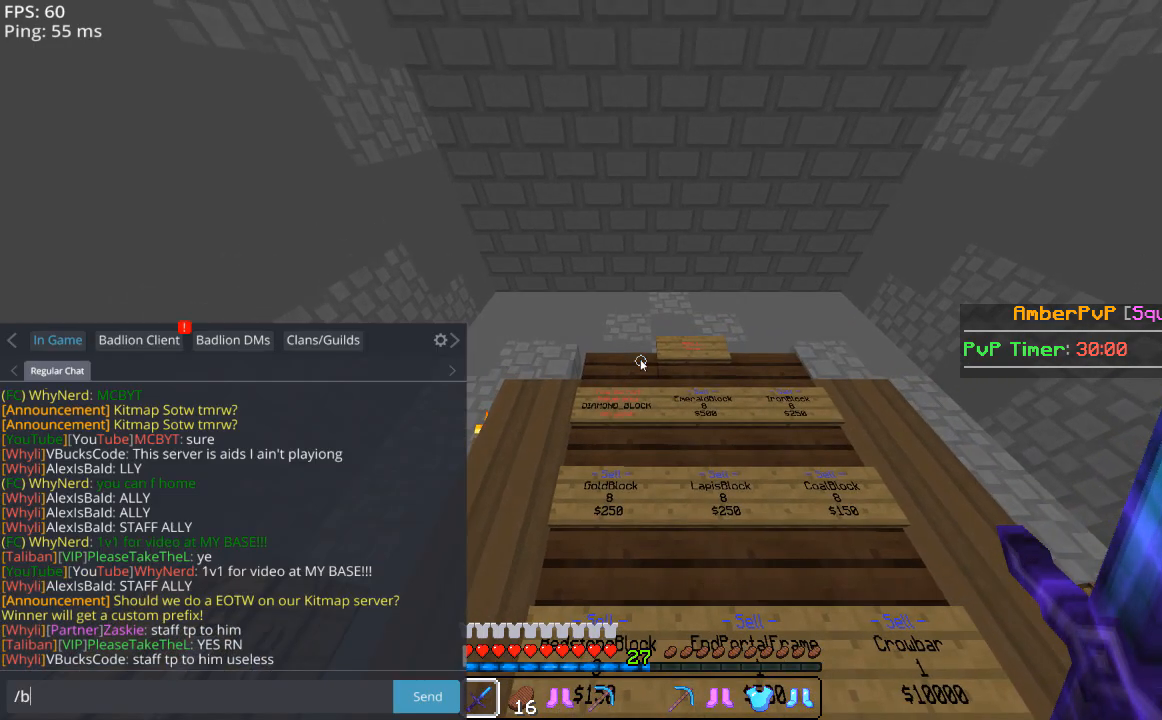
{"keys": [], "mouse": [], "events": []}
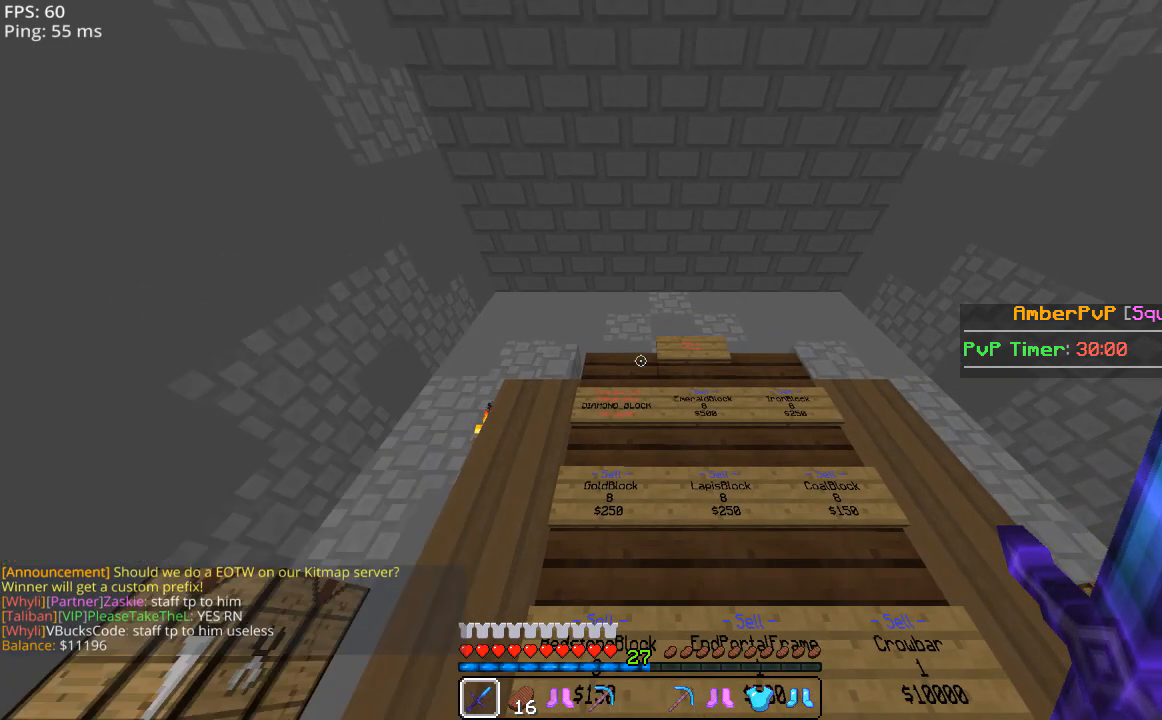
{"keys": ["s"], "mouse": [], "events": [[40, "s", "down"], [100, "a", "down"], [440, "a", "up"]]}
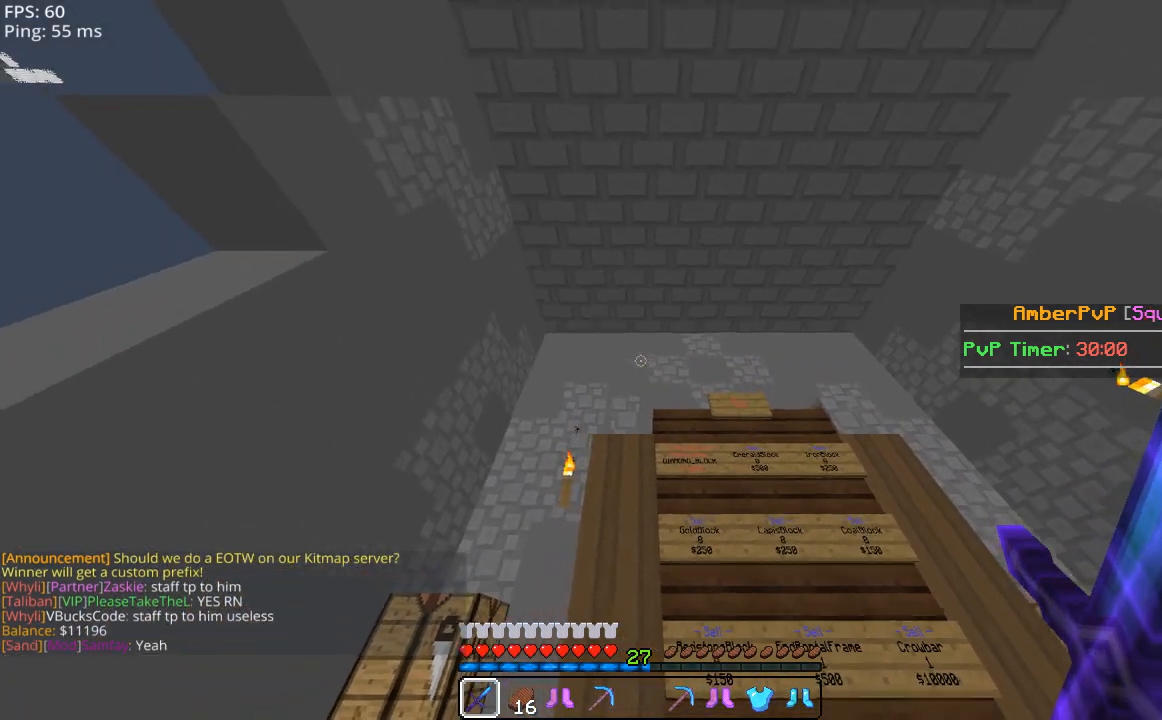
{"keys": [], "mouse": [], "events": [[240, "s", "up"]]}
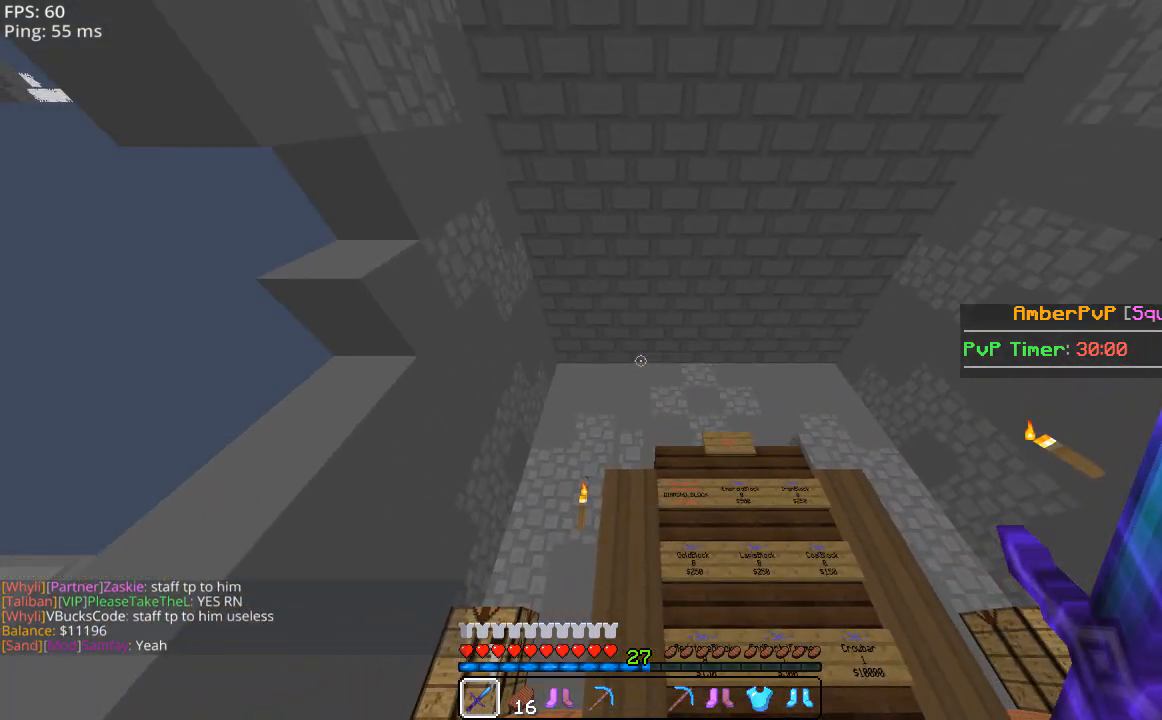
{"keys": ["w"], "mouse": [], "events": [[240, "w", "down"]]}
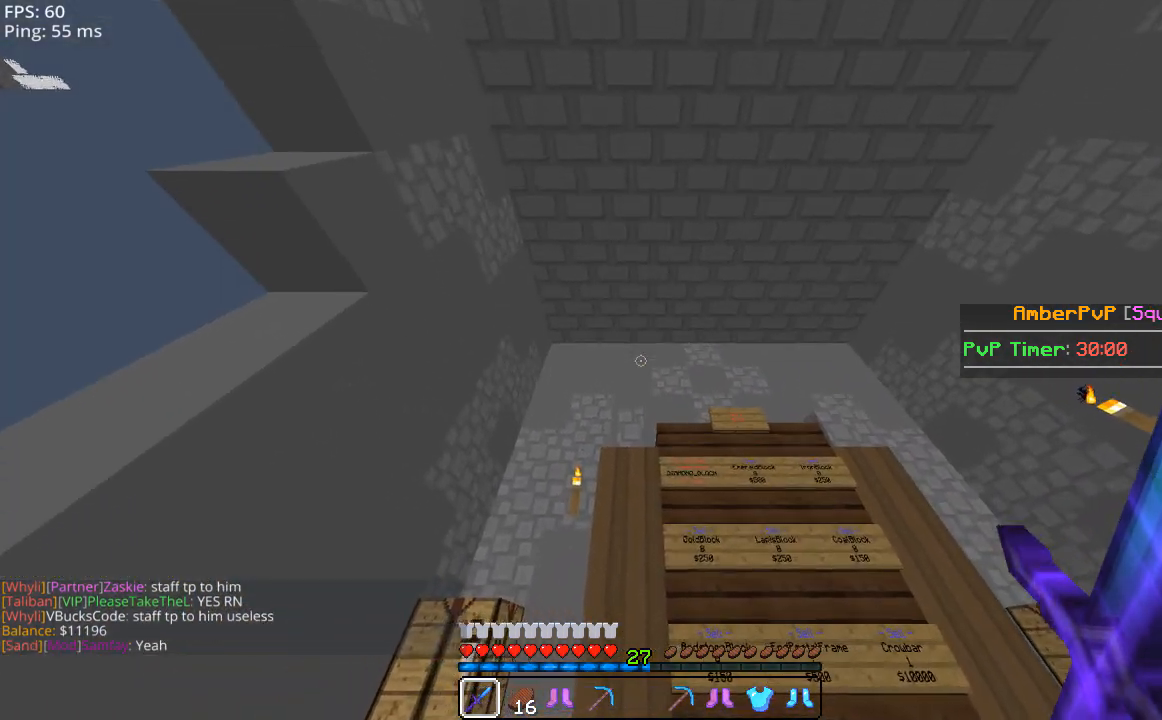
{"keys": [], "mouse": [], "events": [[200, "w", "up"]]}
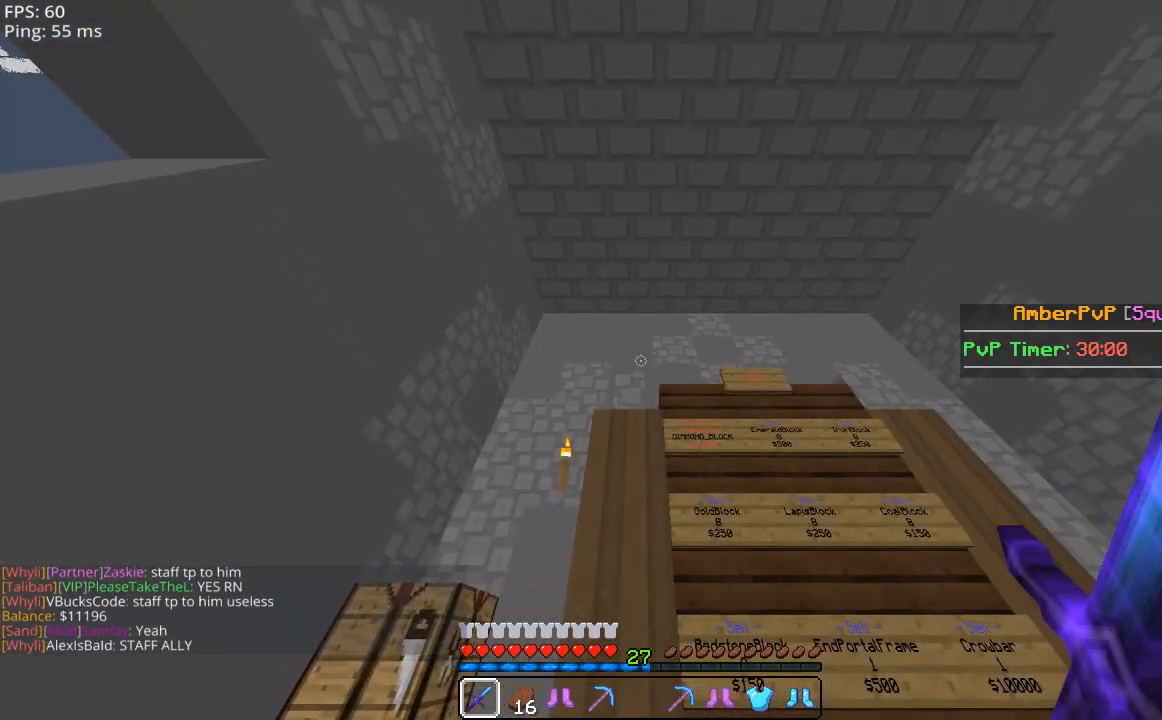
{"keys": ["w"], "mouse": [], "events": [[400, "w", "down"]]}
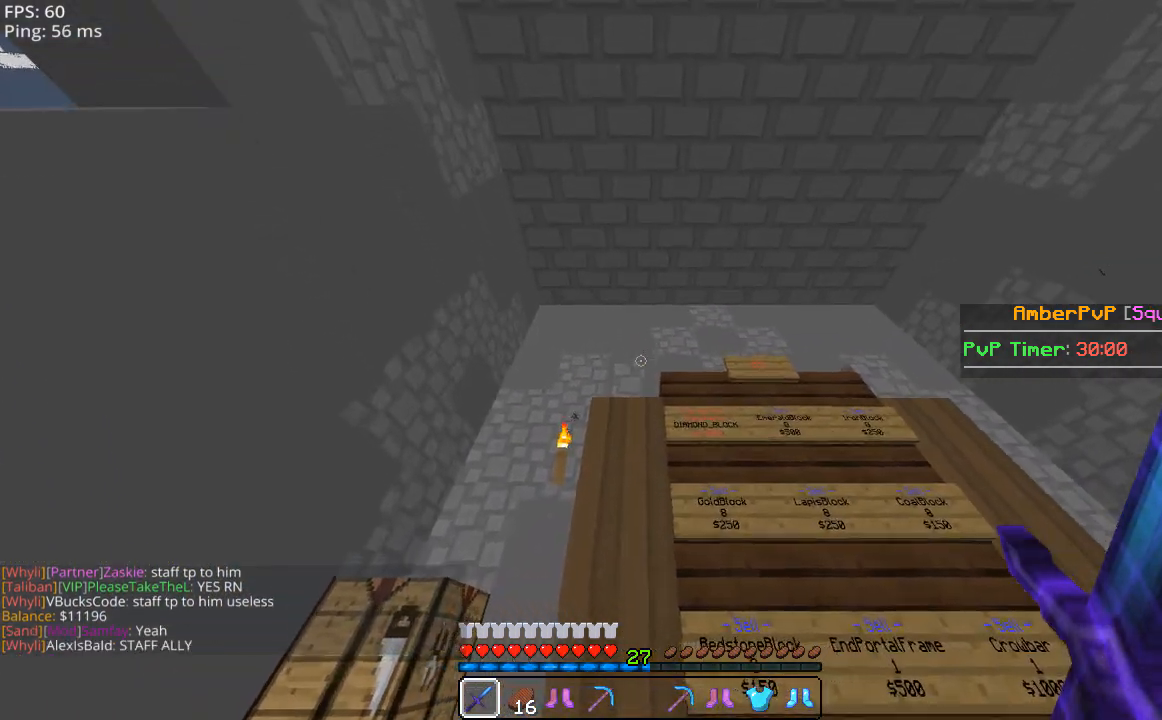
{"keys": [], "mouse": [], "events": [[100, "w", "up"]]}
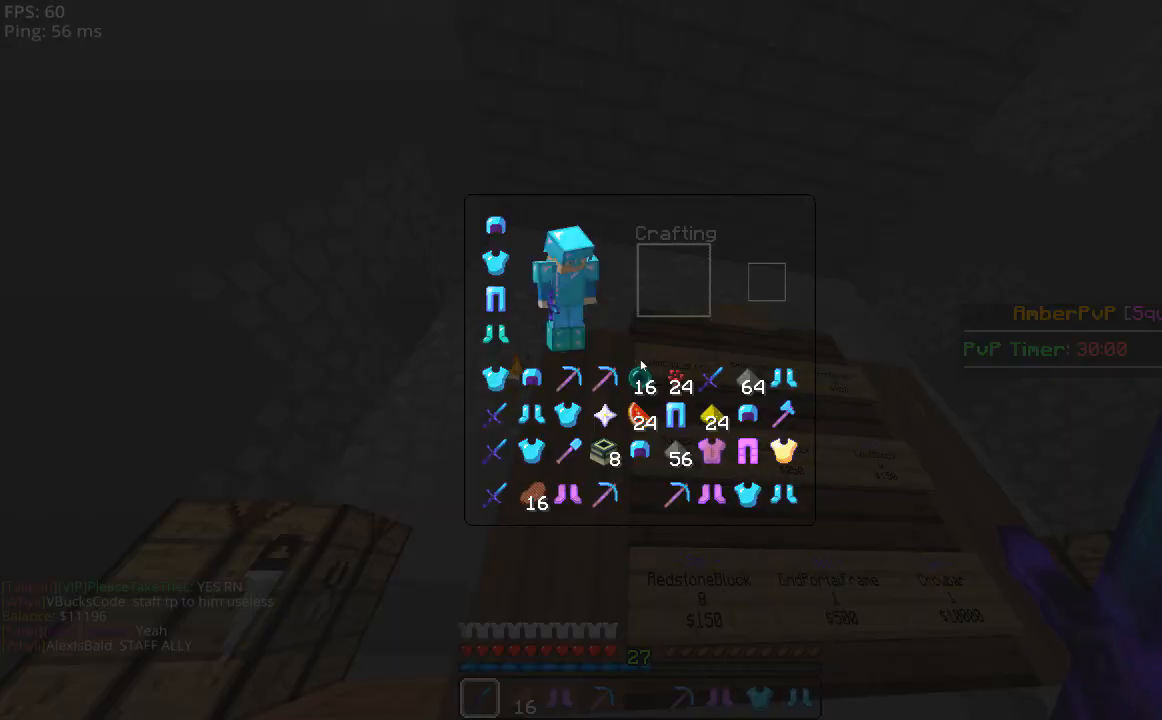
{"keys": [], "mouse": [], "events": []}
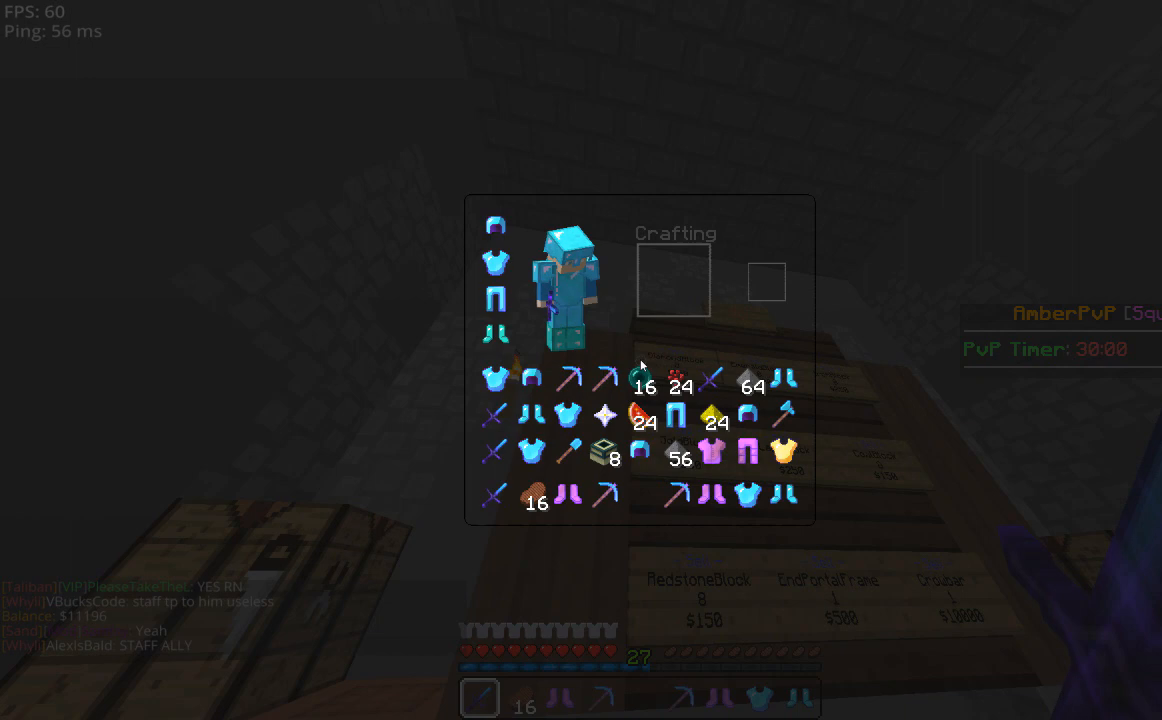
{"keys": [], "mouse": [], "events": []}
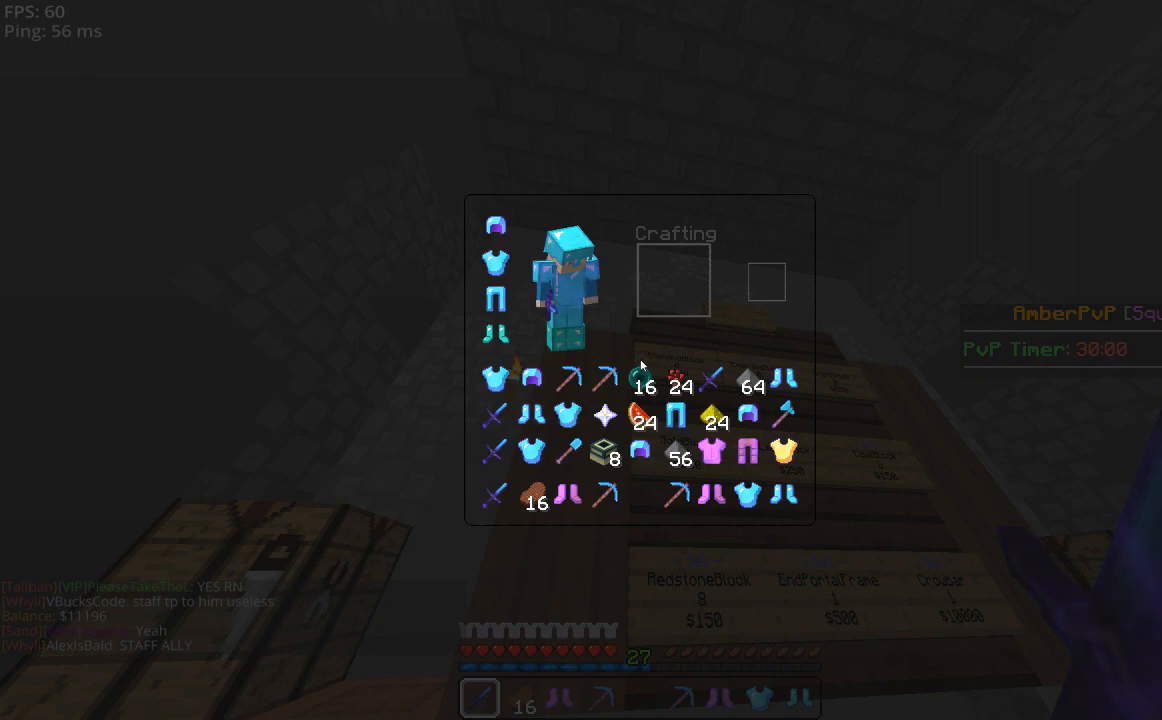
{"keys": [], "mouse": [], "events": []}
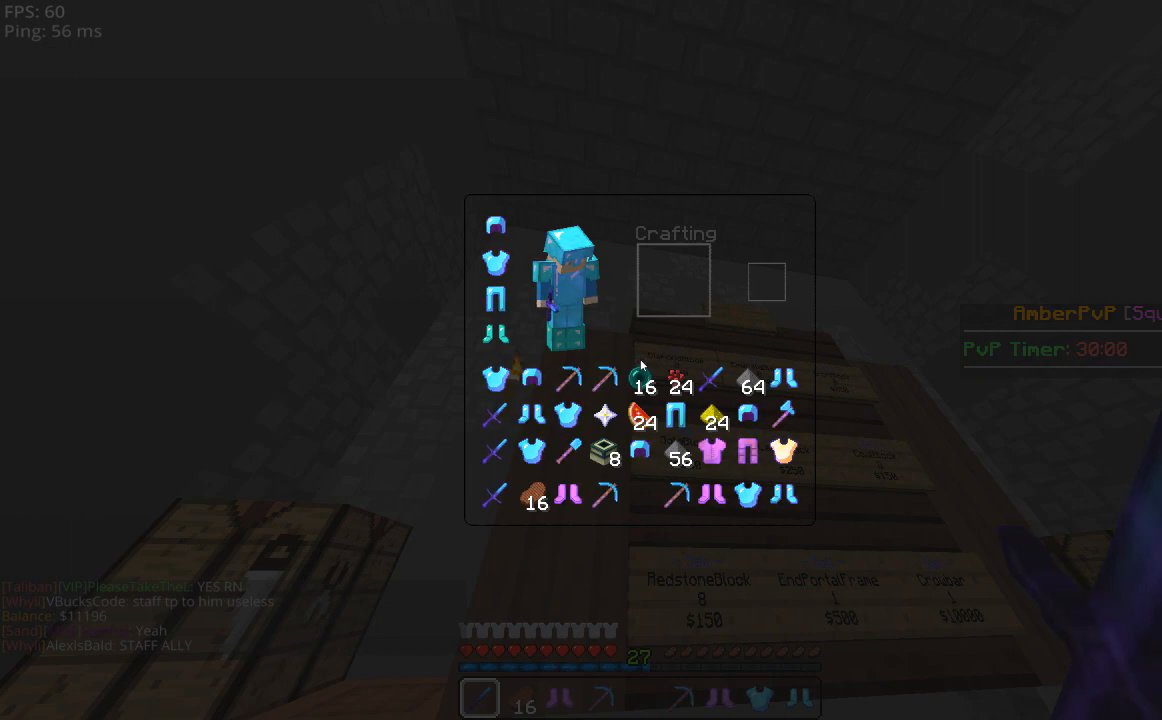
{"keys": [], "mouse": [], "events": []}
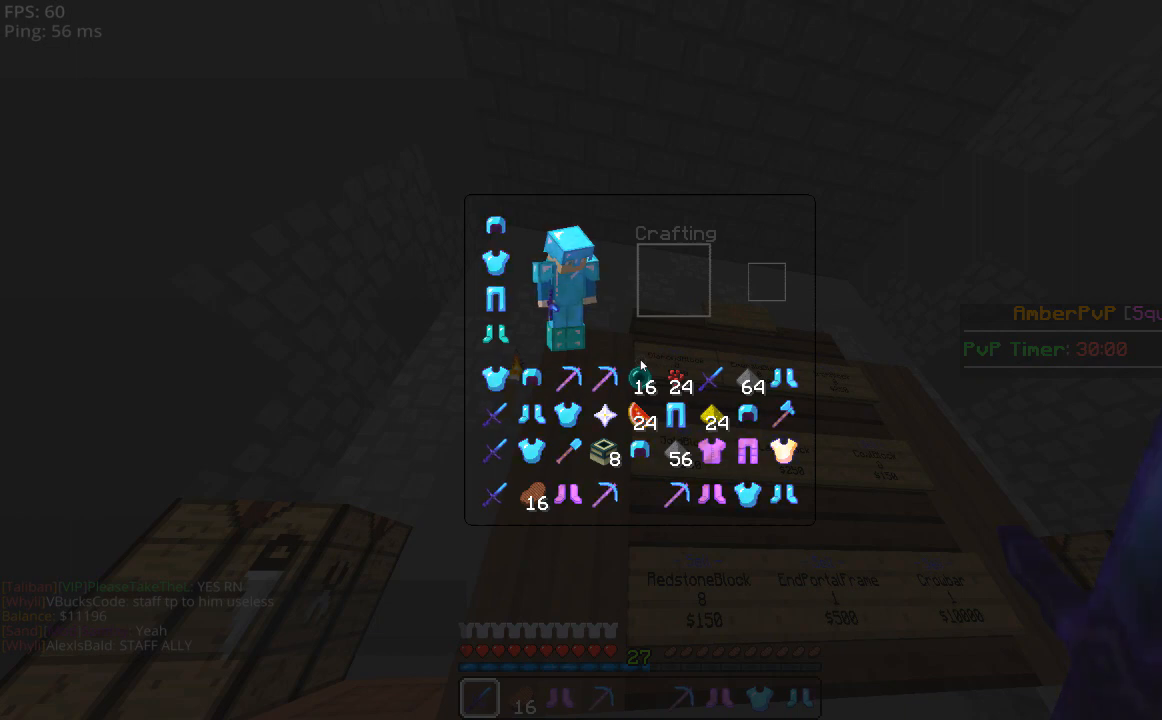
{"keys": [], "mouse": [], "events": []}